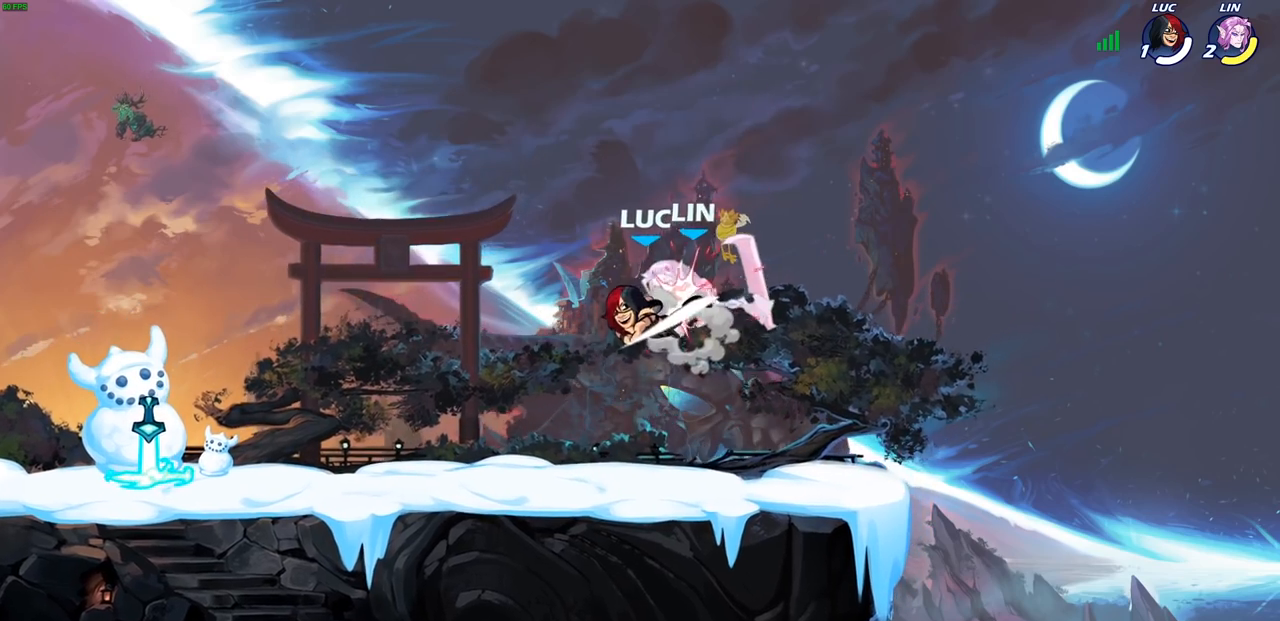
Gameplay with a controller (PlayStation layout); each line is a JSON object with the inputs held at the frame after it. "events" lists button and stick changes between this image and that frame as [ms after this image, input, new state], when the widget could be followed in between.
{"buttons": ["R2"], "left_stick": "right", "right_stick": "center", "events": [[367, "left_stick", "right"], [467, "R2", "down"]]}
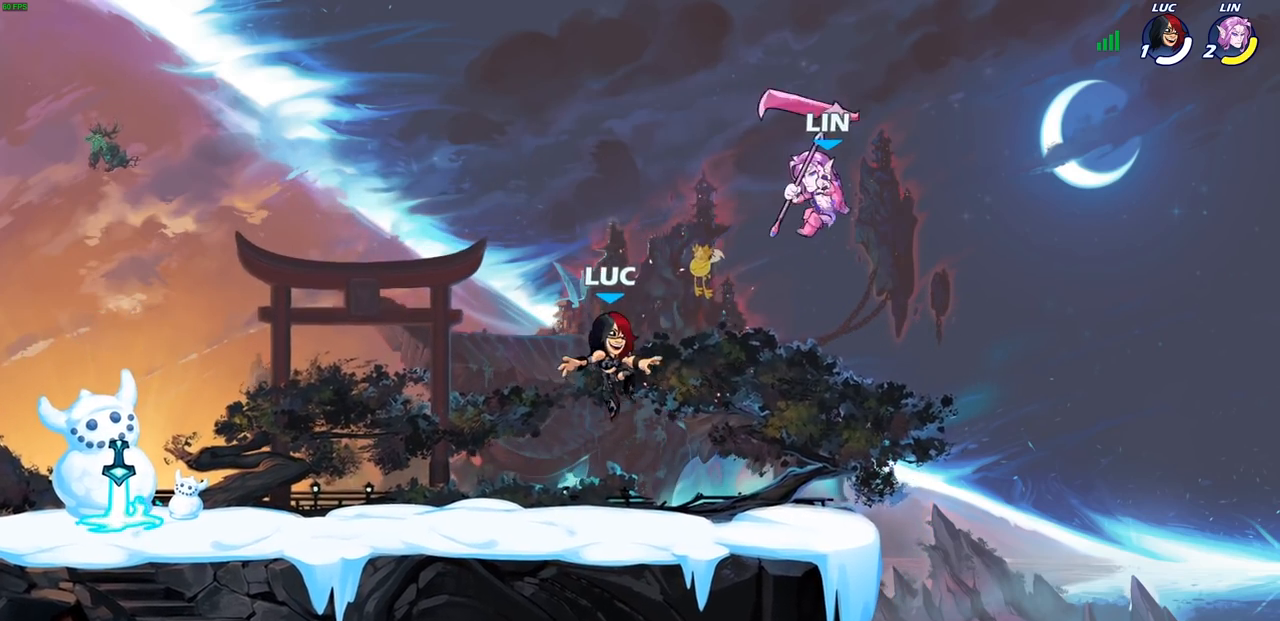
{"buttons": [], "left_stick": "left", "right_stick": "center", "events": [[50, "CIRCLE", "down"], [133, "R2", "up"], [133, "left_stick", "up-right"], [200, "CIRCLE", "up"], [383, "left_stick", "left"]]}
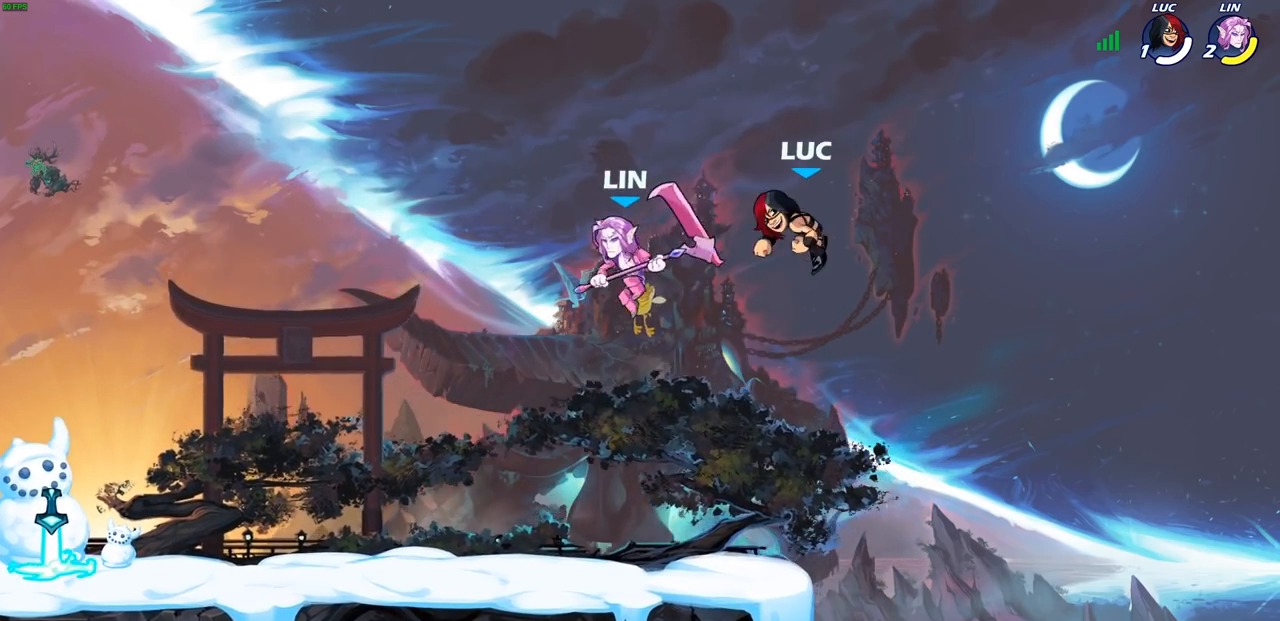
{"buttons": [], "left_stick": "right", "right_stick": "center", "events": [[333, "CROSS", "down"], [450, "left_stick", "right"], [467, "CROSS", "up"]]}
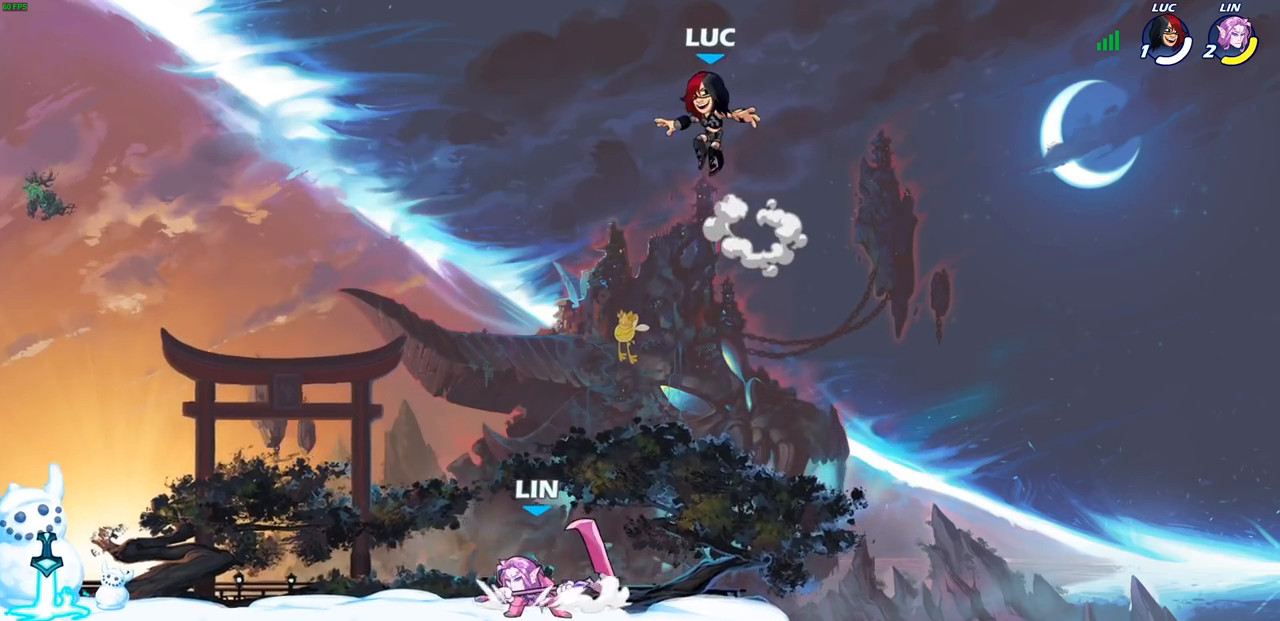
{"buttons": [], "left_stick": "down", "right_stick": "center", "events": [[83, "left_stick", "down"]]}
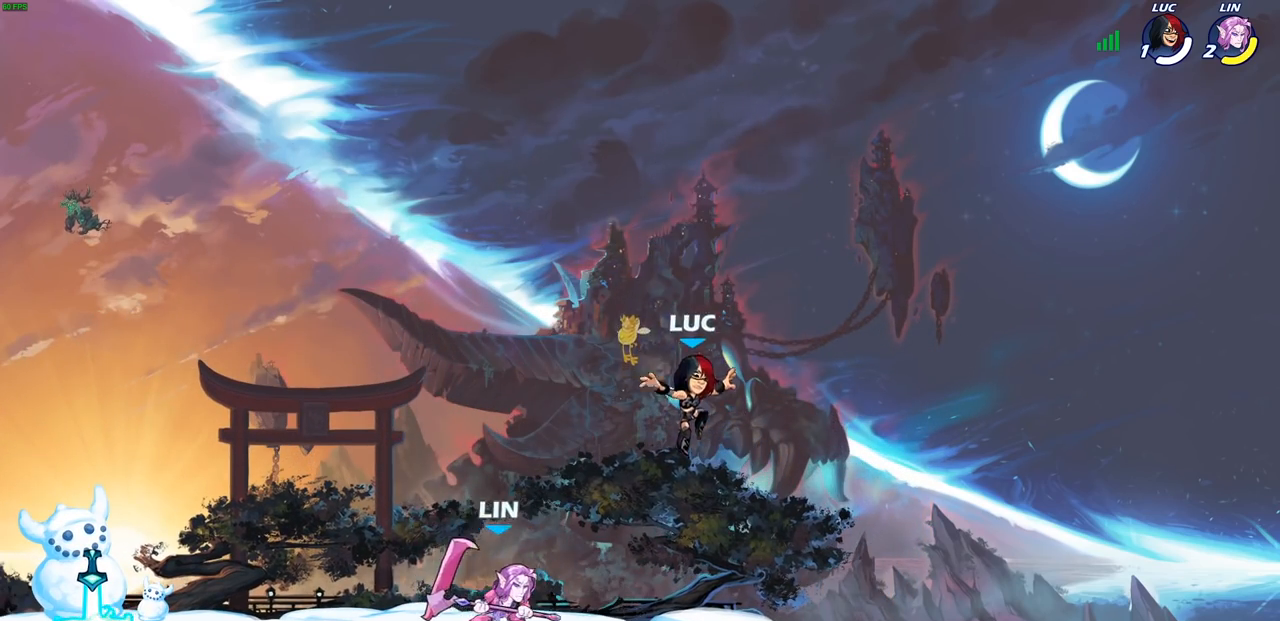
{"buttons": ["R2"], "left_stick": "up-left", "right_stick": "center", "events": [[33, "left_stick", "down-right"], [233, "left_stick", "up-left"], [250, "CROSS", "down"], [350, "R2", "down"], [383, "R1", "down"], [433, "CROSS", "up"], [450, "R1", "up"]]}
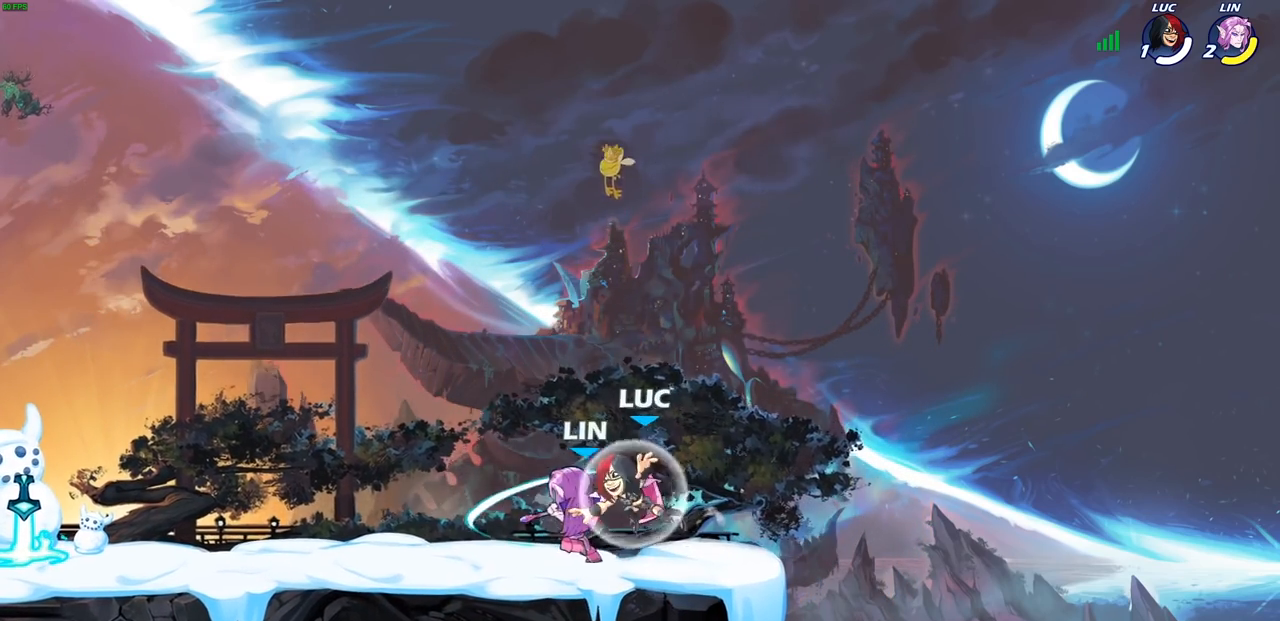
{"buttons": ["SQUARE"], "left_stick": "left", "right_stick": "center", "events": [[17, "R2", "up"], [50, "left_stick", "right"], [217, "left_stick", "center"], [333, "left_stick", "left"], [433, "SQUARE", "down"]]}
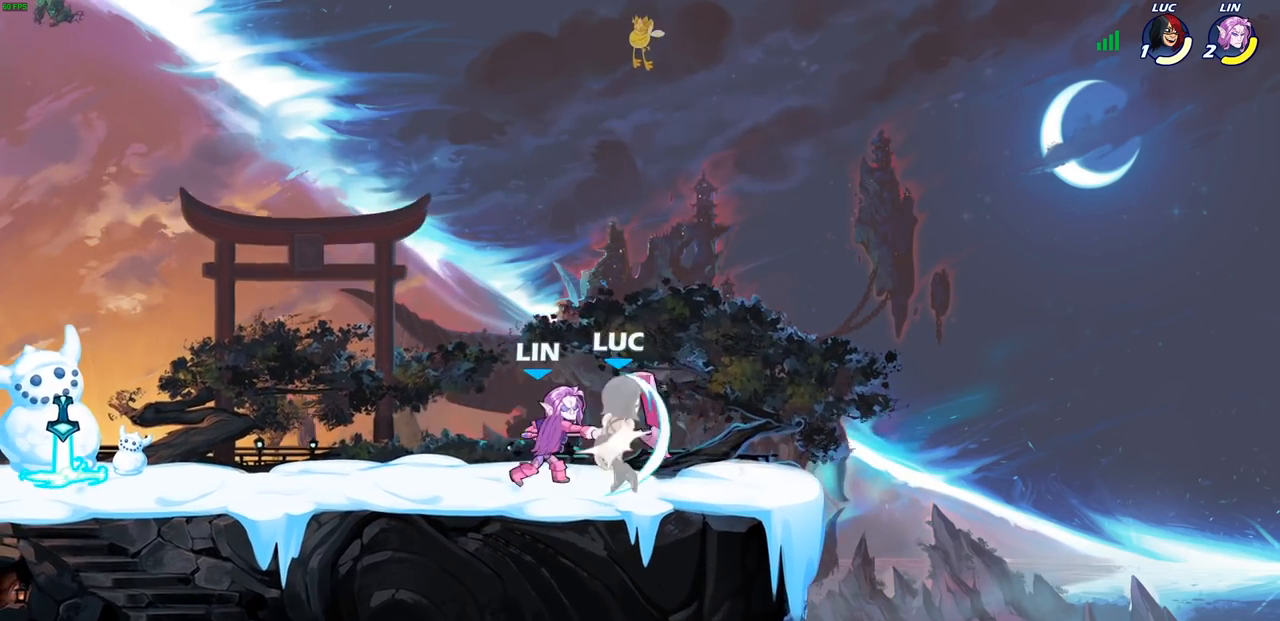
{"buttons": ["R2"], "left_stick": "down-left", "right_stick": "center", "events": [[33, "SQUARE", "up"], [100, "left_stick", "center"], [333, "left_stick", "left"], [383, "CROSS", "down"], [400, "R2", "down"], [500, "CROSS", "up"], [500, "left_stick", "down-left"]]}
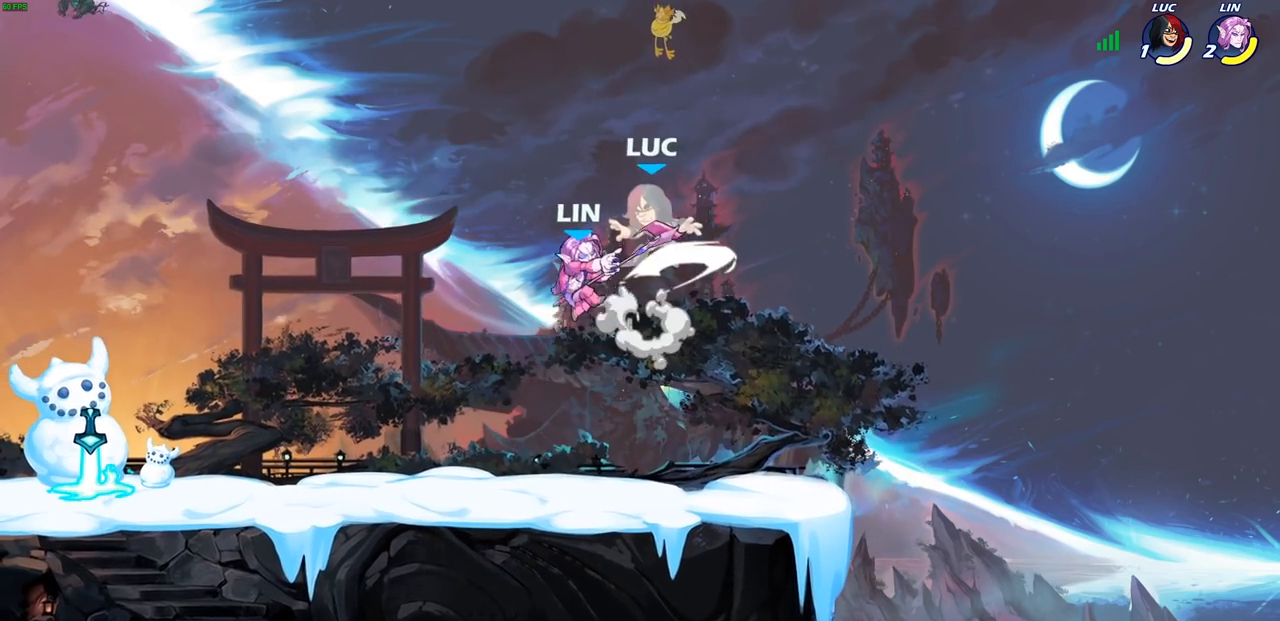
{"buttons": [], "left_stick": "center", "right_stick": "center", "events": [[183, "R2", "up"], [233, "left_stick", "center"]]}
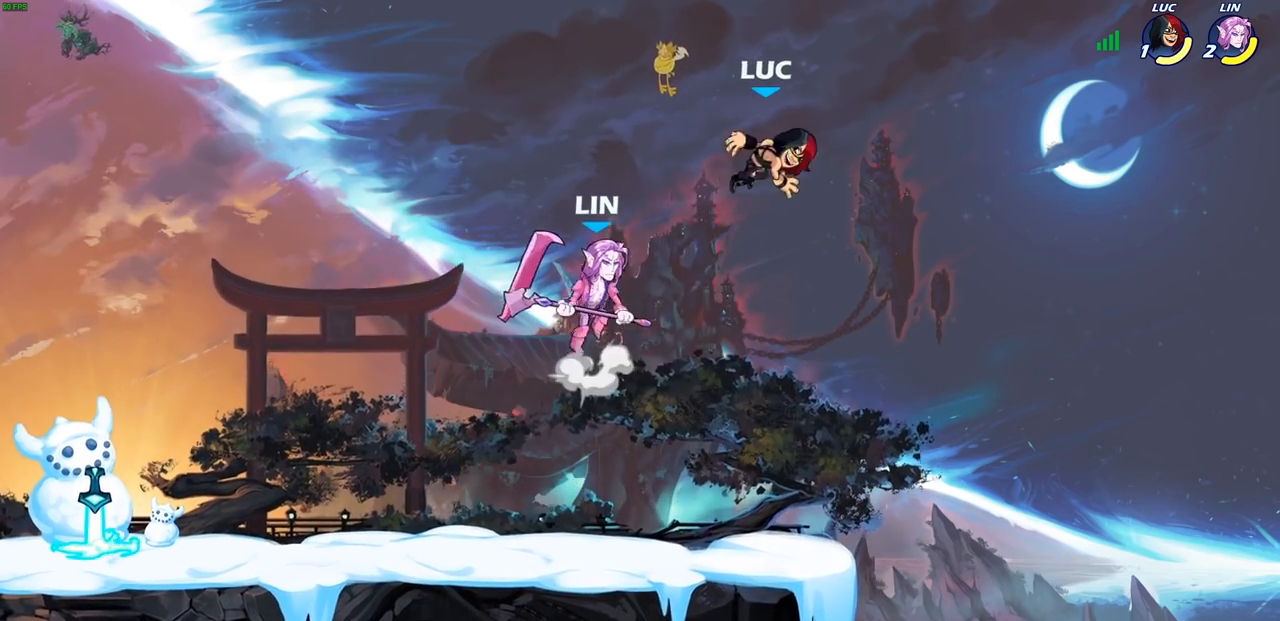
{"buttons": [], "left_stick": "left", "right_stick": "center", "events": [[33, "left_stick", "right"], [167, "R2", "down"], [283, "left_stick", "up"], [367, "left_stick", "left"], [450, "R2", "up"]]}
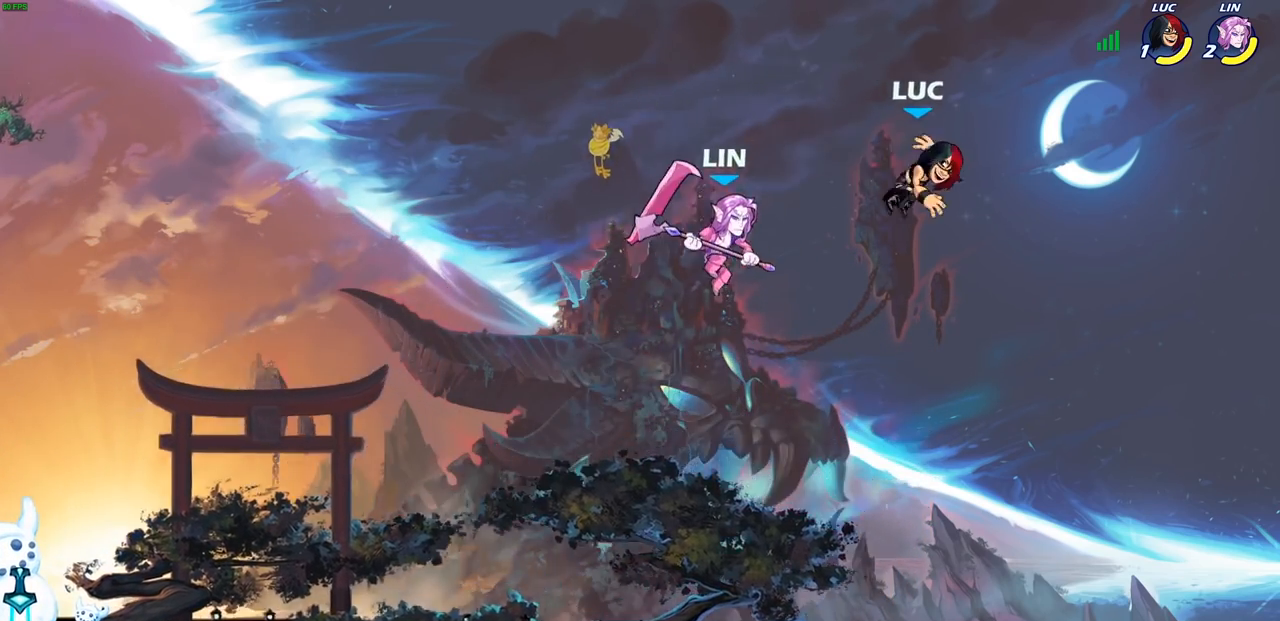
{"buttons": [], "left_stick": "down-left", "right_stick": "center", "events": [[100, "R2", "down"], [117, "left_stick", "up-left"], [333, "left_stick", "right"], [350, "R2", "up"], [467, "left_stick", "down-left"]]}
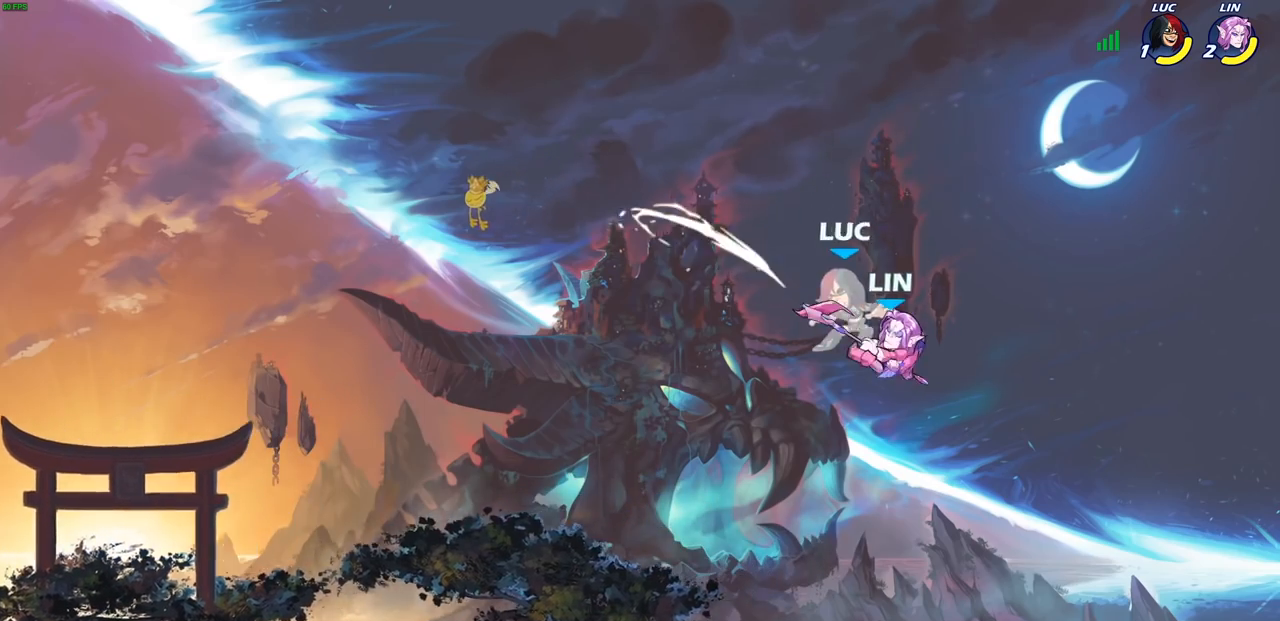
{"buttons": [], "left_stick": "right", "right_stick": "center", "events": [[217, "left_stick", "up-left"], [333, "left_stick", "center"], [383, "left_stick", "down"], [450, "left_stick", "right"]]}
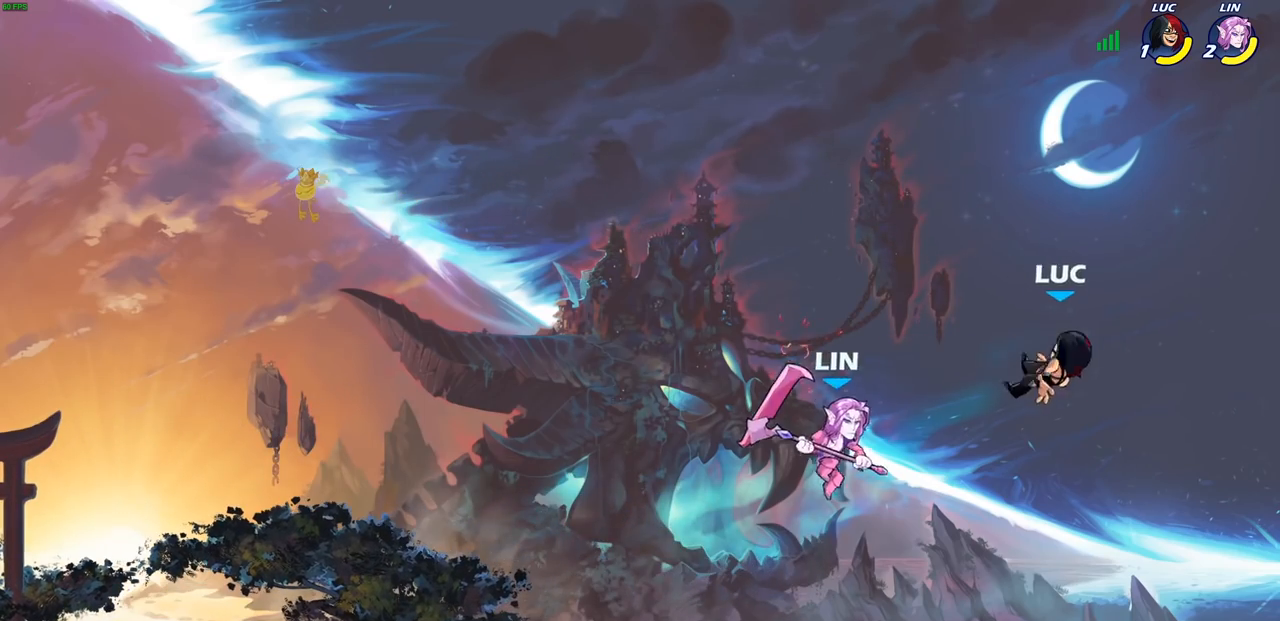
{"buttons": ["SQUARE"], "left_stick": "down-left", "right_stick": "center", "events": [[50, "left_stick", "up-right"], [100, "CROSS", "down"], [200, "left_stick", "up-left"], [250, "left_stick", "left"], [267, "CROSS", "up"], [400, "left_stick", "down-left"], [500, "SQUARE", "down"]]}
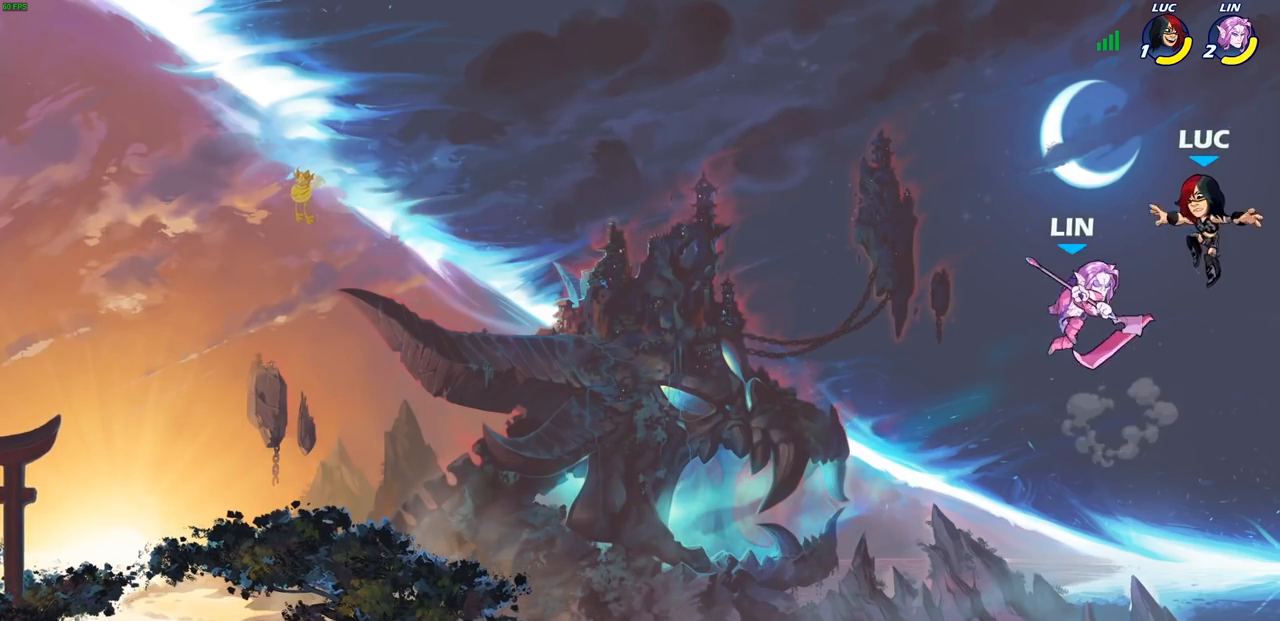
{"buttons": [], "left_stick": "left", "right_stick": "center", "events": [[83, "SQUARE", "up"], [150, "left_stick", "center"], [333, "left_stick", "left"]]}
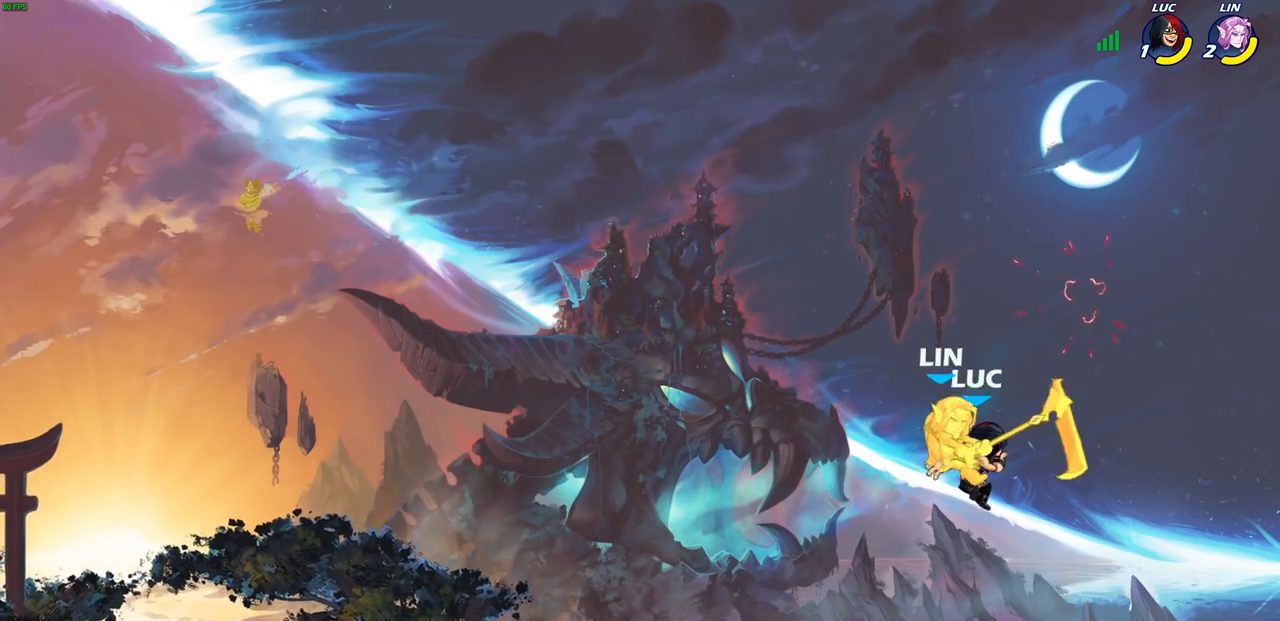
{"buttons": [], "left_stick": "up-right", "right_stick": "center", "events": [[117, "CIRCLE", "down"], [200, "CIRCLE", "up"], [317, "left_stick", "up-right"]]}
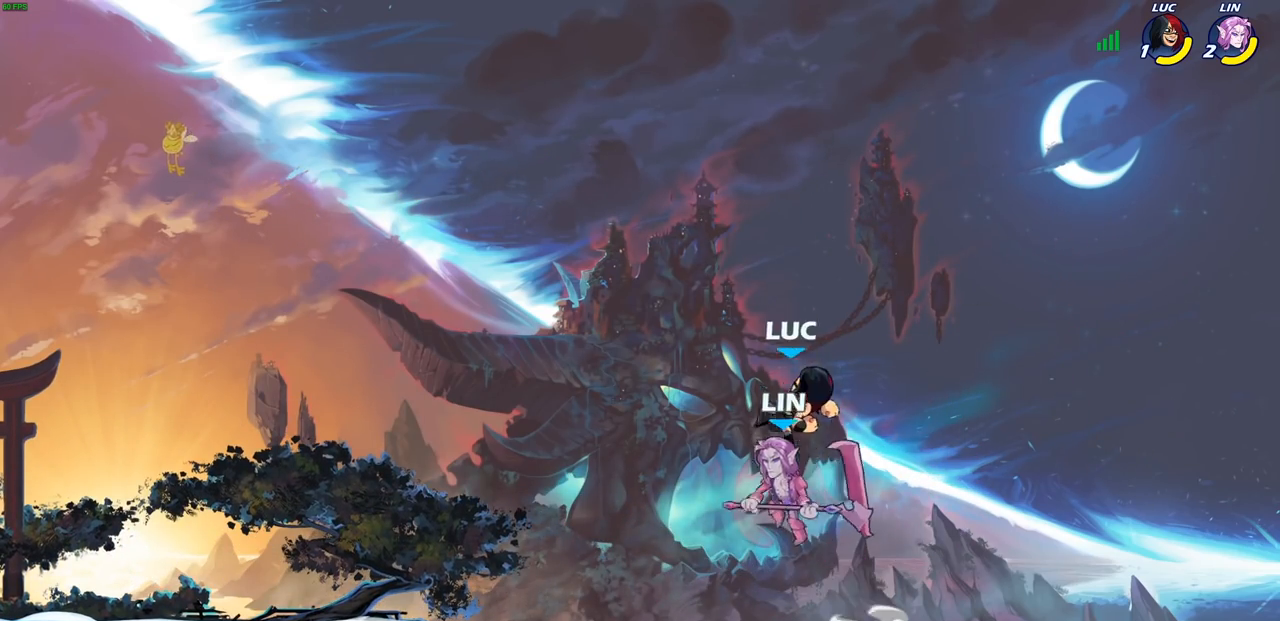
{"buttons": [], "left_stick": "down-left", "right_stick": "center", "events": [[33, "left_stick", "up-left"], [100, "left_stick", "left"], [267, "left_stick", "down-left"], [367, "SQUARE", "down"], [467, "SQUARE", "up"]]}
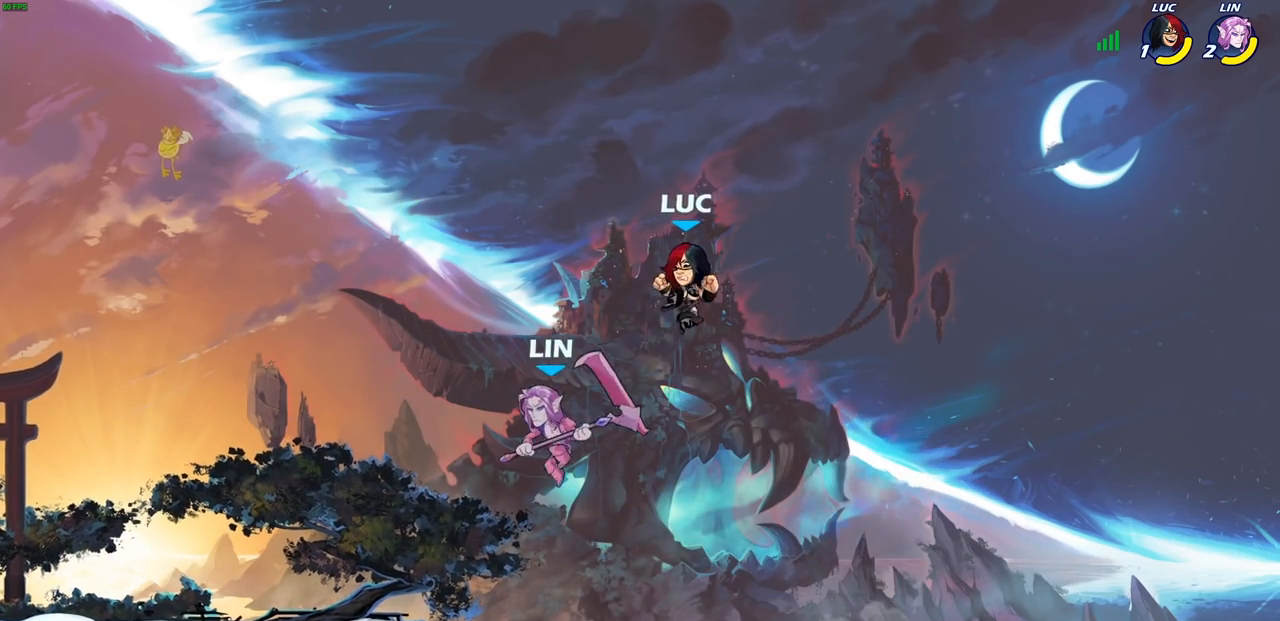
{"buttons": [], "left_stick": "right", "right_stick": "center", "events": [[383, "left_stick", "down-right"], [450, "left_stick", "right"]]}
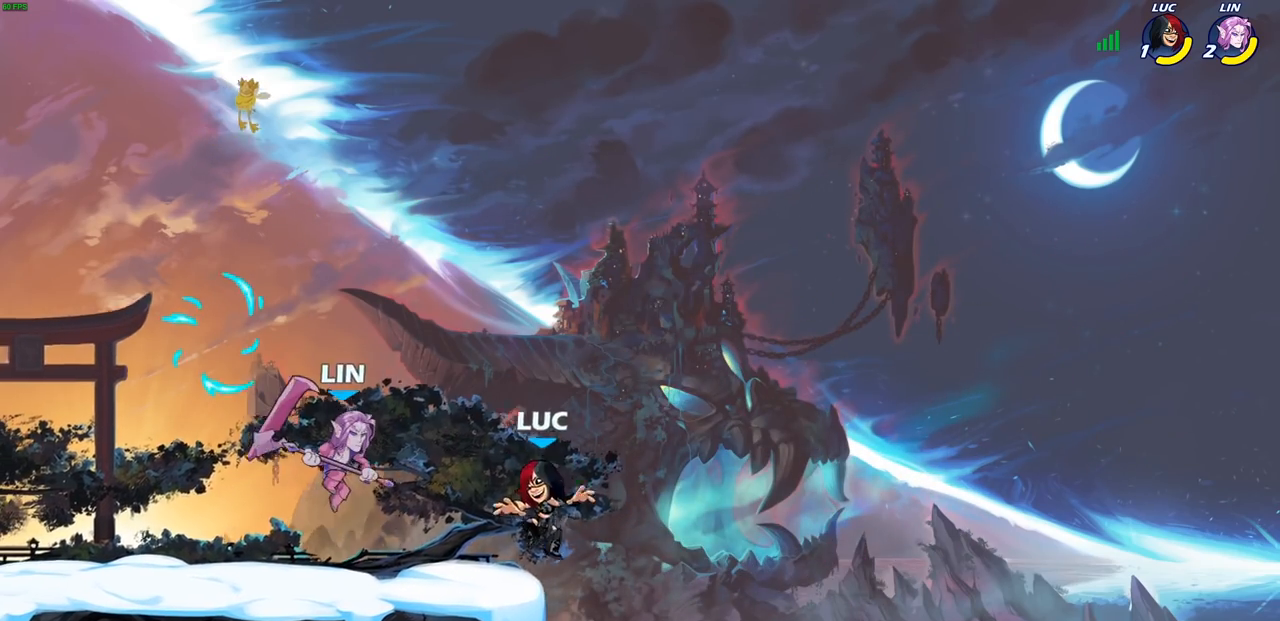
{"buttons": ["R2"], "left_stick": "up-left", "right_stick": "center", "events": [[50, "left_stick", "up-left"], [150, "CROSS", "down"], [317, "CROSS", "up"], [383, "R2", "down"]]}
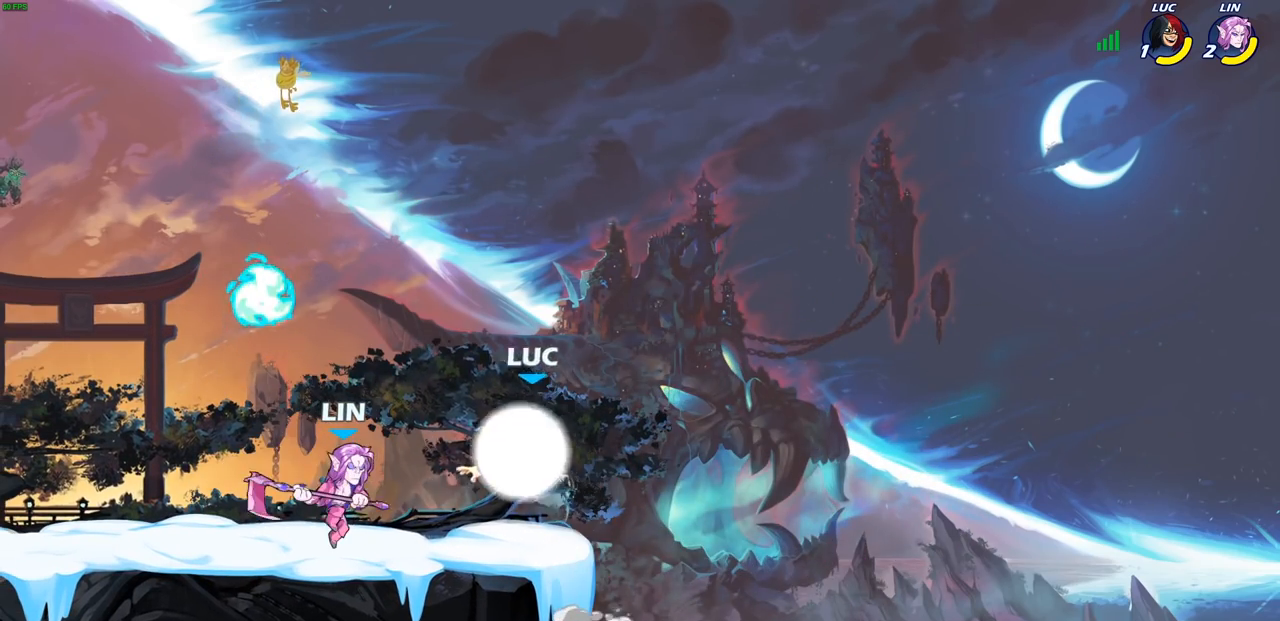
{"buttons": [], "left_stick": "up-right", "right_stick": "center", "events": [[33, "left_stick", "left"], [67, "R2", "up"], [267, "CROSS", "down"], [333, "R1", "down"], [367, "left_stick", "up-left"], [433, "CROSS", "up"], [483, "R1", "up"], [483, "left_stick", "up-right"]]}
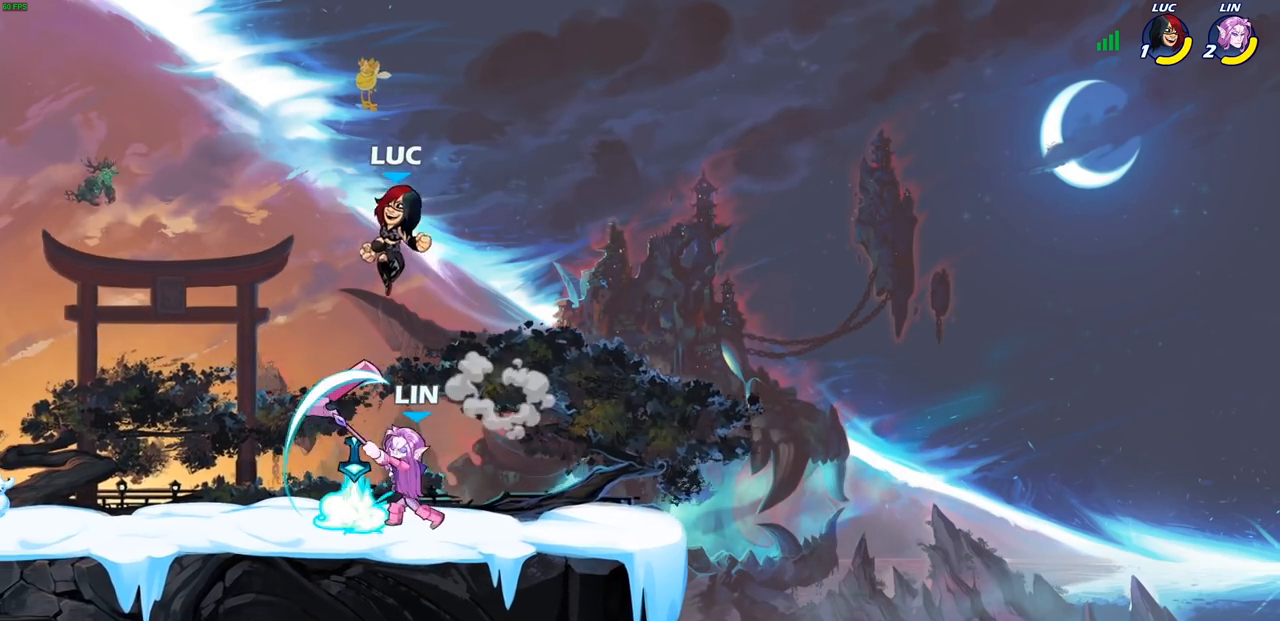
{"buttons": ["CROSS", "R1"], "left_stick": "right", "right_stick": "center", "events": [[100, "left_stick", "down"], [350, "left_stick", "right"], [467, "CROSS", "down"], [467, "R1", "down"]]}
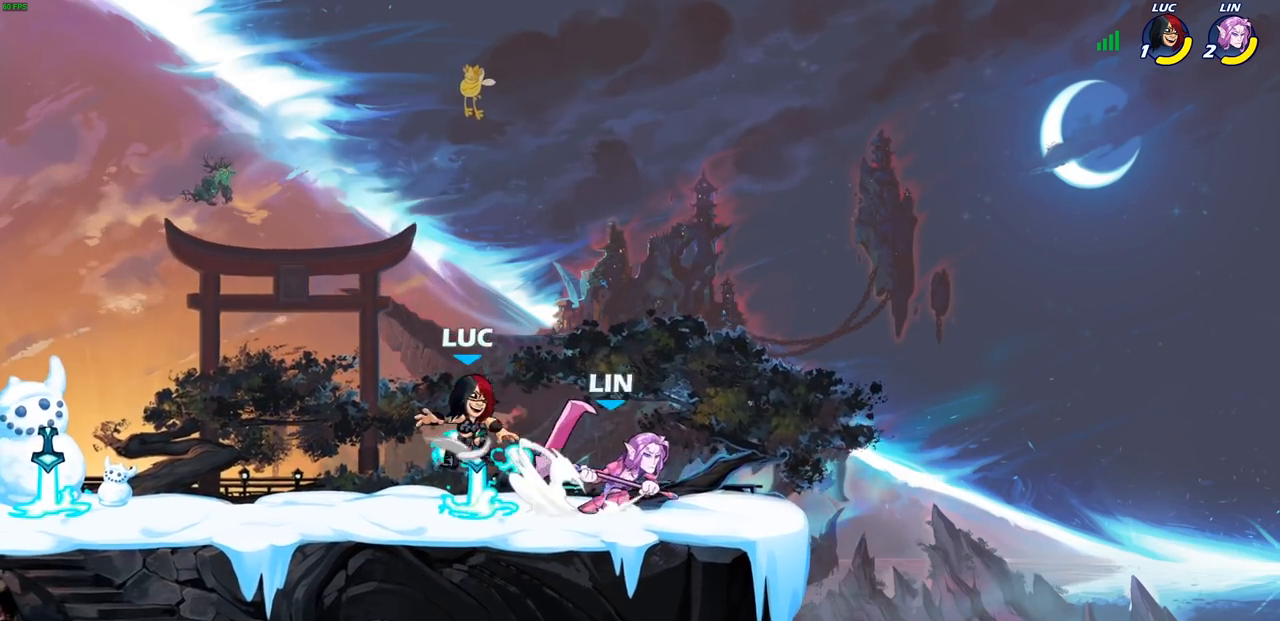
{"buttons": [], "left_stick": "down-left", "right_stick": "center", "events": [[67, "left_stick", "up-right"], [100, "CROSS", "up"], [100, "R1", "up"], [250, "left_stick", "up-left"], [367, "left_stick", "down-left"]]}
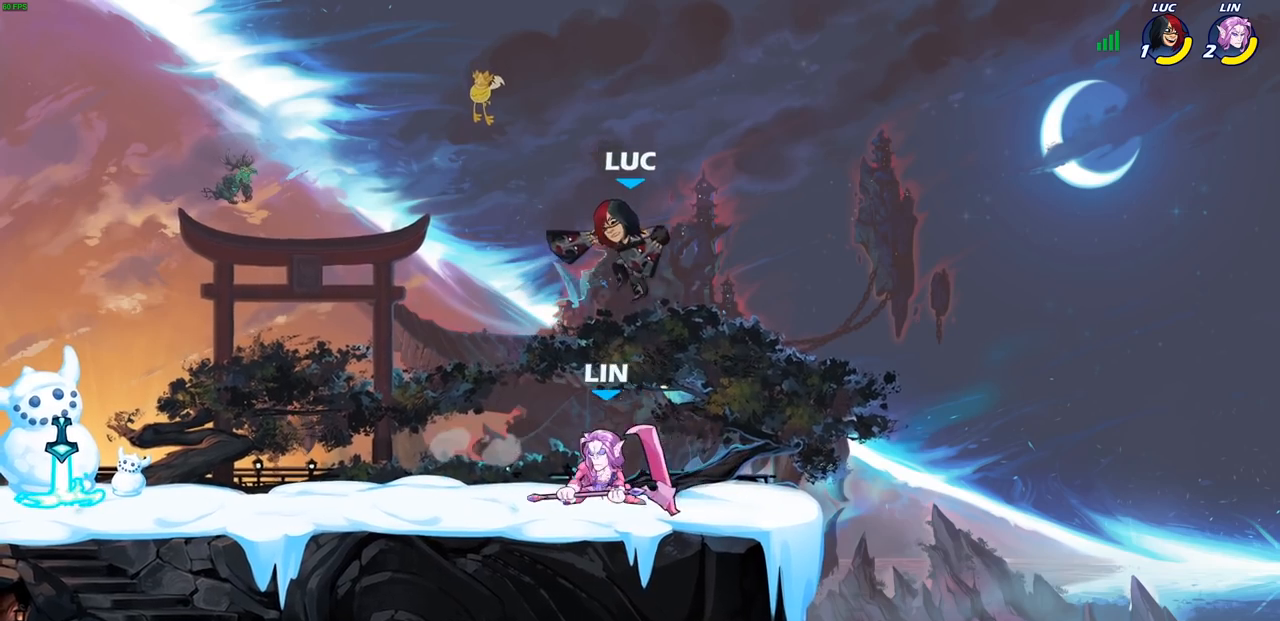
{"buttons": [], "left_stick": "left", "right_stick": "center", "events": [[67, "left_stick", "center"], [150, "SQUARE", "down"], [250, "SQUARE", "up"], [400, "left_stick", "left"]]}
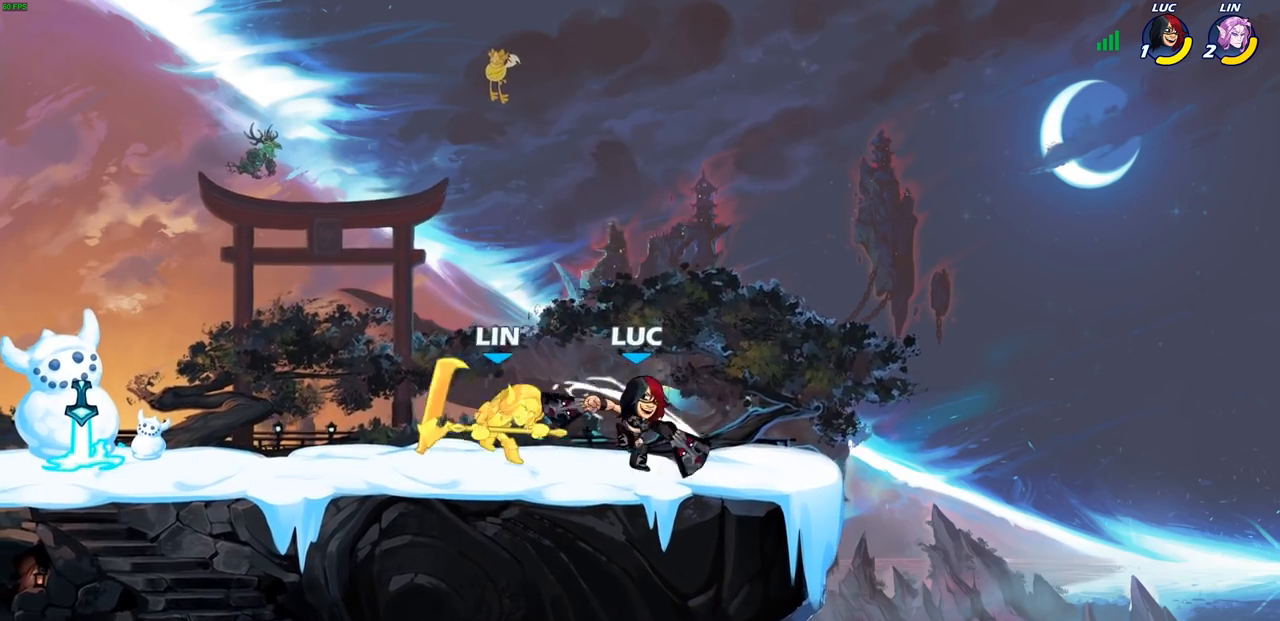
{"buttons": [], "left_stick": "left", "right_stick": "center", "events": [[200, "R2", "down"], [250, "CIRCLE", "down"], [300, "R2", "up"], [317, "CIRCLE", "up"]]}
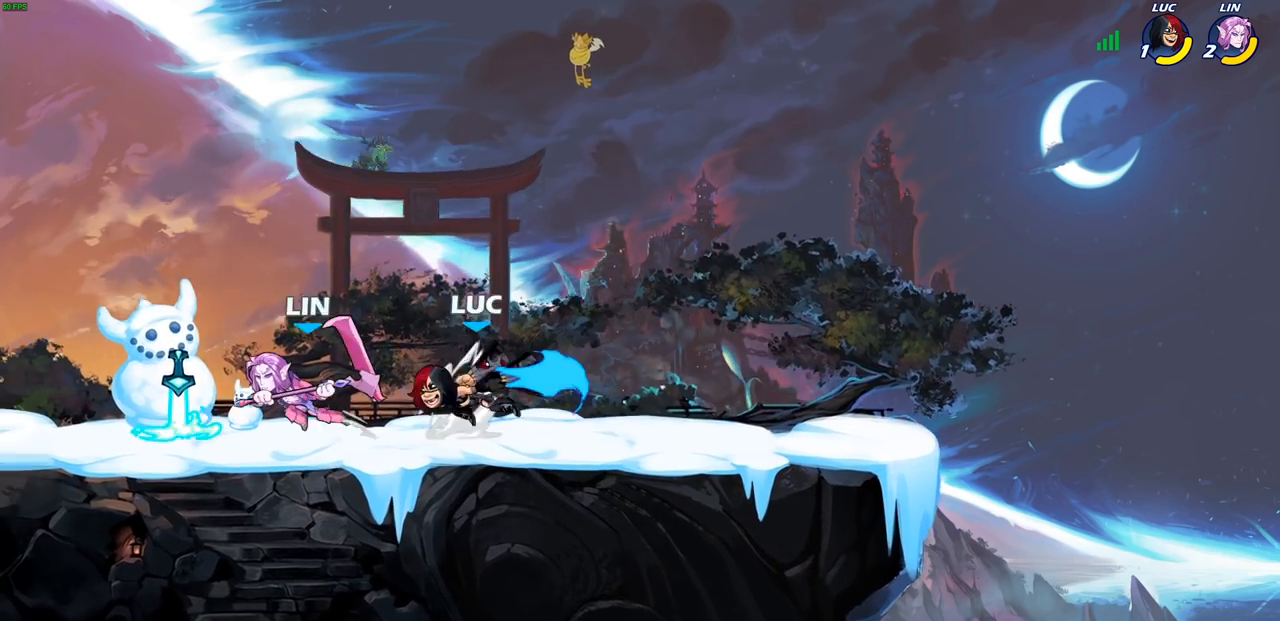
{"buttons": [], "left_stick": "center", "right_stick": "center", "events": [[83, "left_stick", "center"]]}
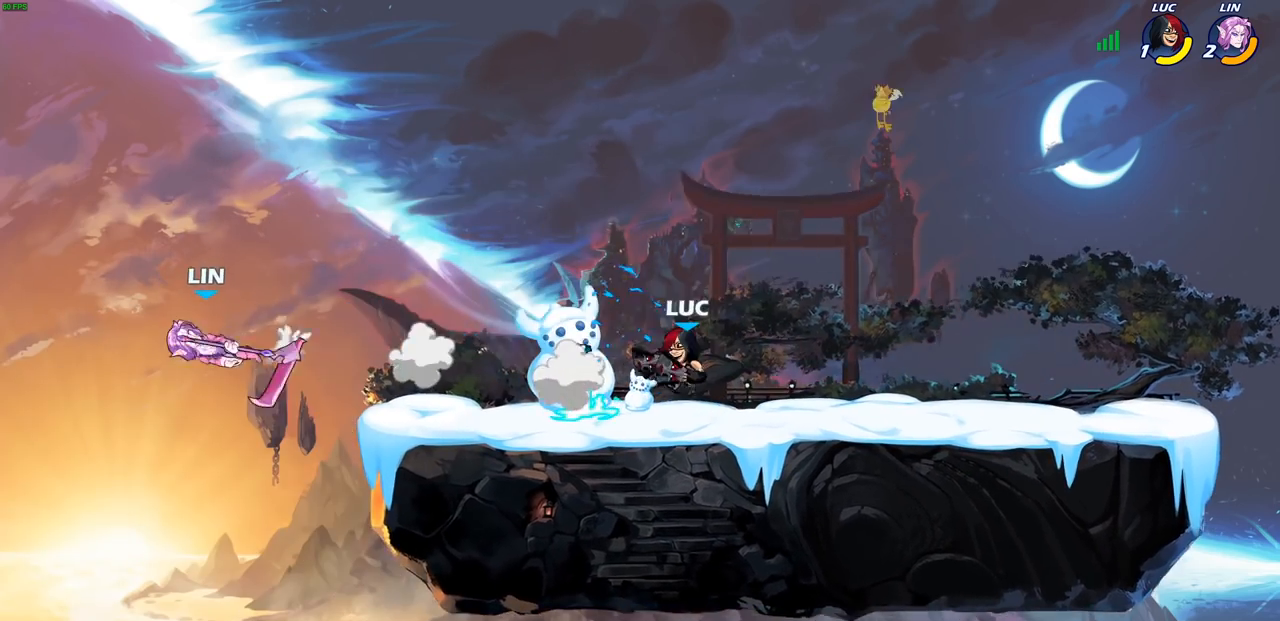
{"buttons": [], "left_stick": "left", "right_stick": "center", "events": [[33, "left_stick", "left"]]}
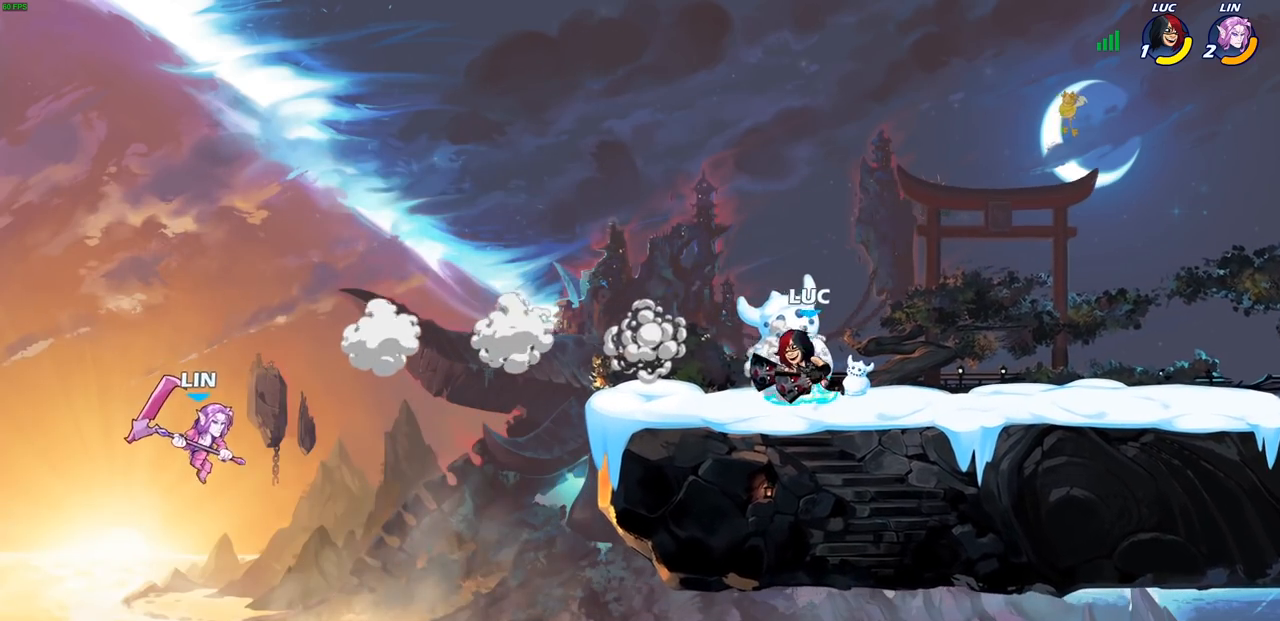
{"buttons": ["CIRCLE"], "left_stick": "down-left", "right_stick": "center", "events": [[167, "left_stick", "down-left"], [200, "R2", "down"], [233, "CIRCLE", "down"], [350, "R2", "up"]]}
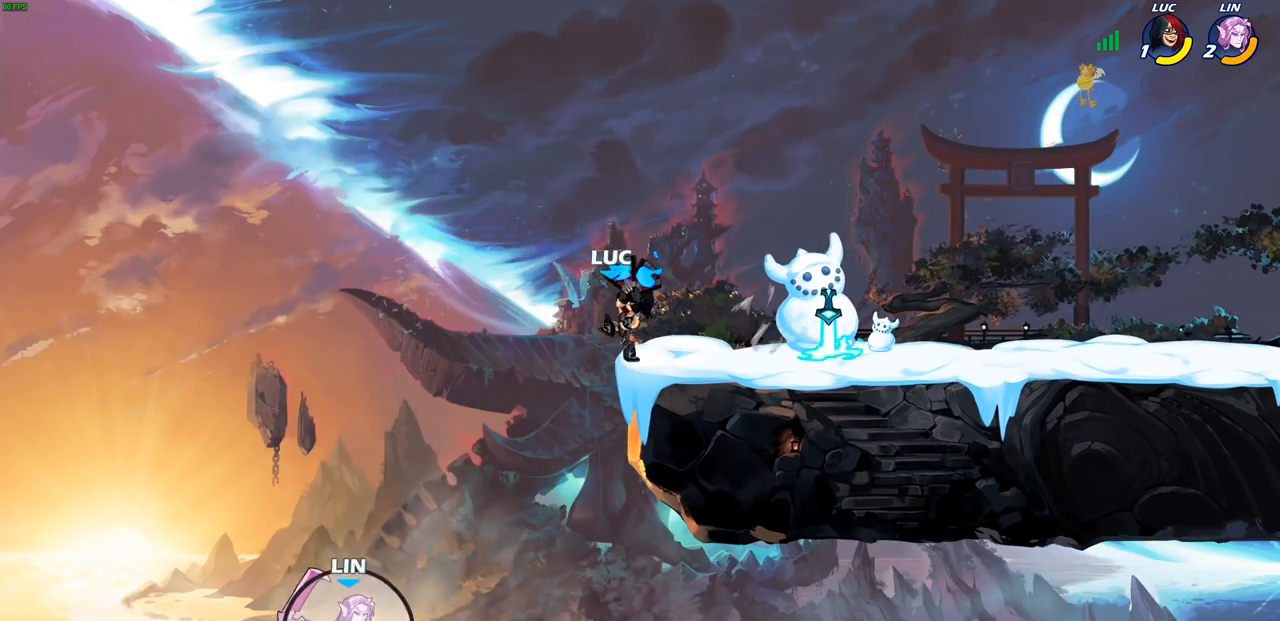
{"buttons": [], "left_stick": "down-right", "right_stick": "center", "events": [[417, "CIRCLE", "up"], [500, "left_stick", "down-right"]]}
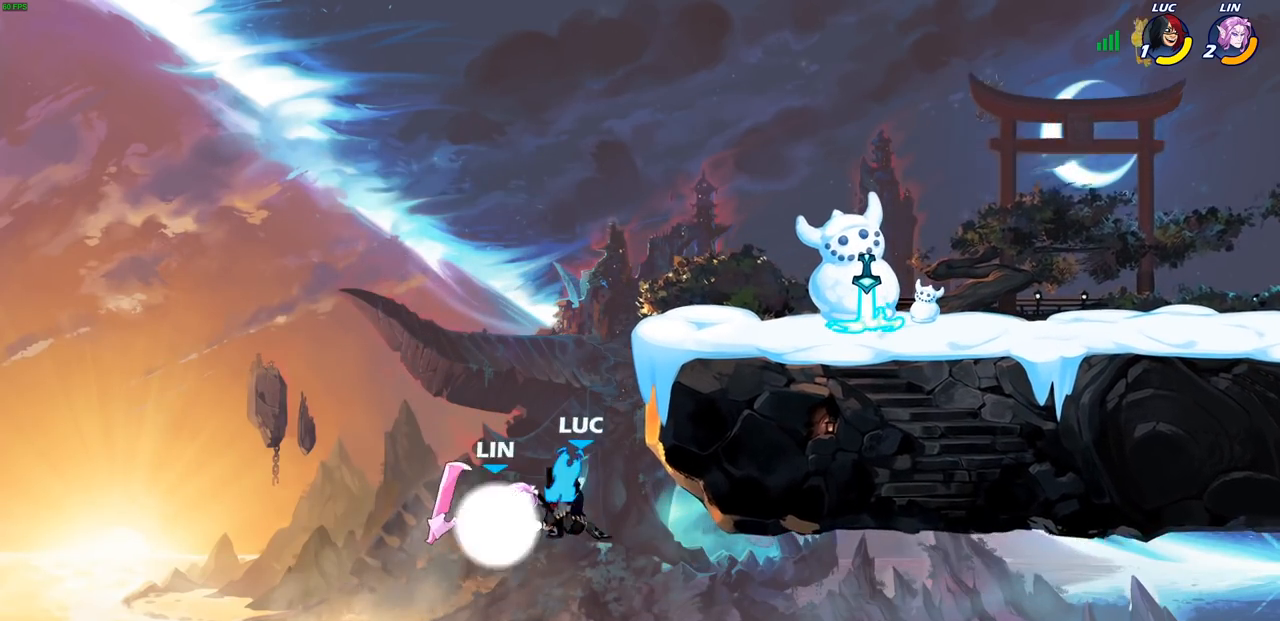
{"buttons": [], "left_stick": "left", "right_stick": "center", "events": [[17, "left_stick", "center"], [500, "left_stick", "left"]]}
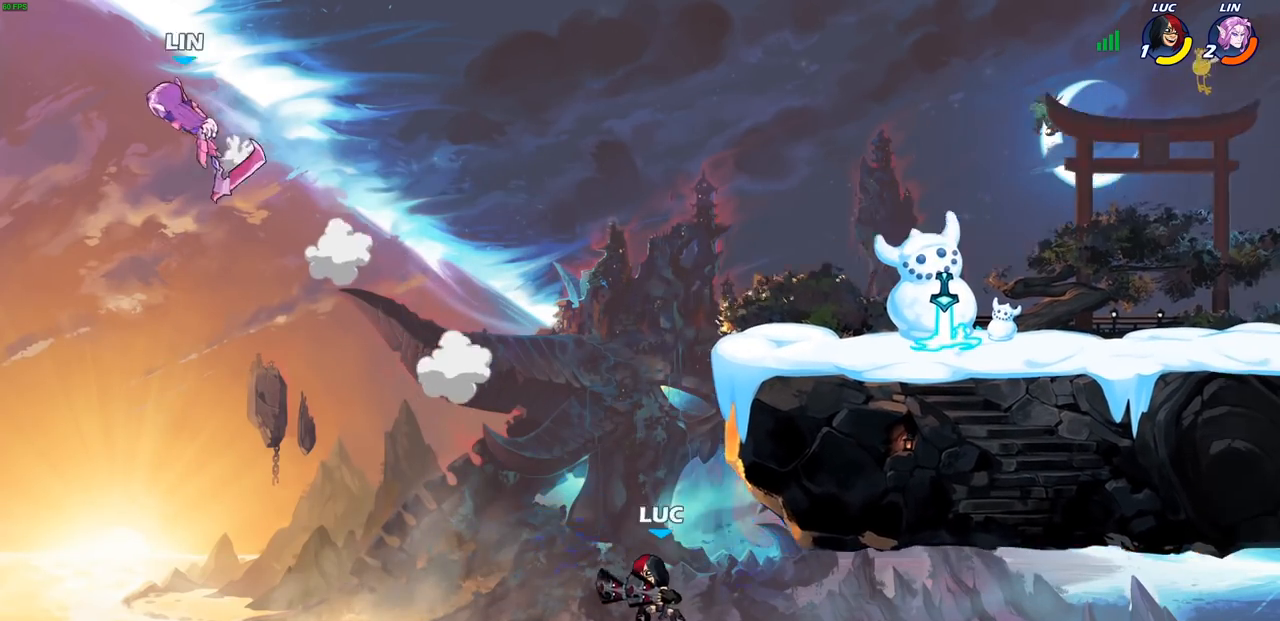
{"buttons": ["CROSS"], "left_stick": "up-right", "right_stick": "center", "events": [[83, "CROSS", "down"], [267, "CROSS", "up"], [267, "left_stick", "up-right"], [367, "CROSS", "down"]]}
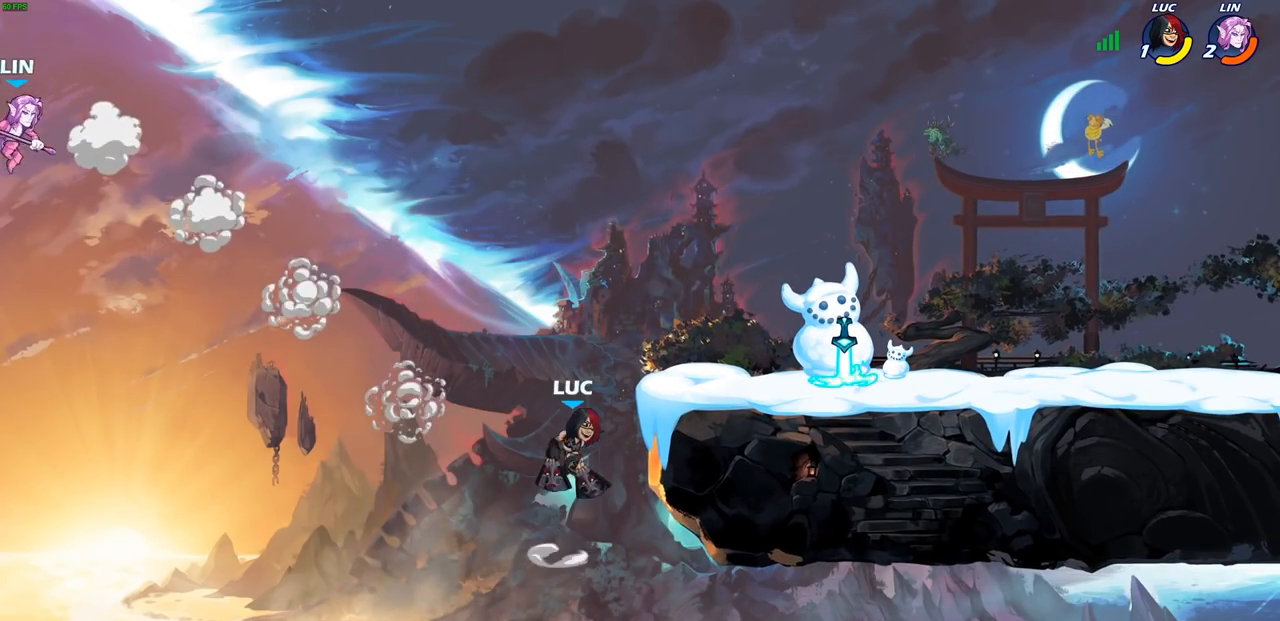
{"buttons": [], "left_stick": "left", "right_stick": "center", "events": [[217, "CROSS", "up"], [383, "left_stick", "down-left"], [467, "left_stick", "left"]]}
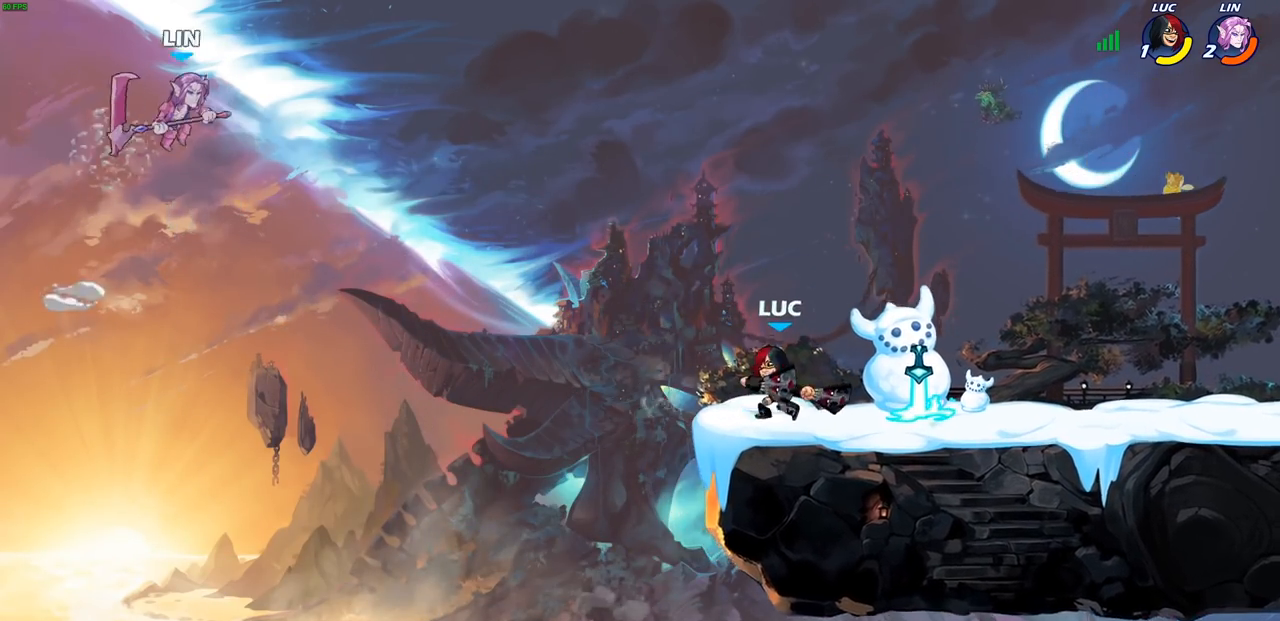
{"buttons": [], "left_stick": "center", "right_stick": "center", "events": [[67, "left_stick", "center"], [200, "CROSS", "down"], [383, "CROSS", "up"]]}